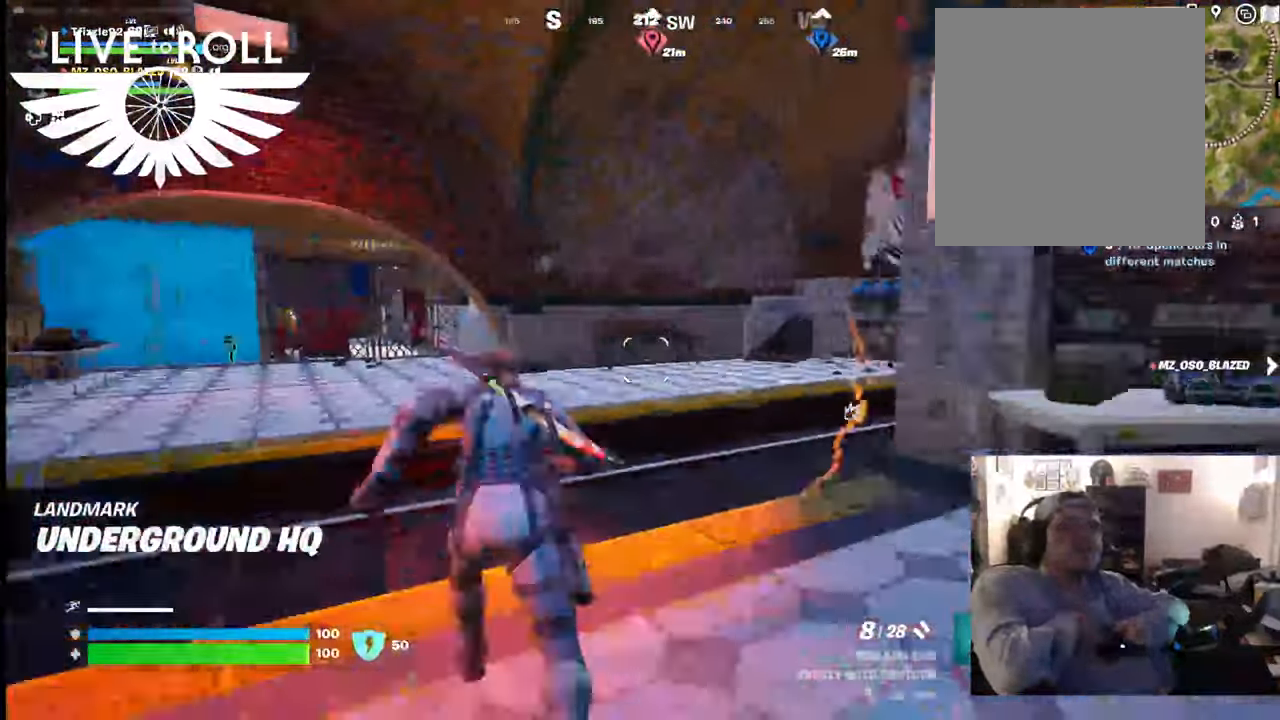
Gameplay with a controller (Xbox layout); each line is a JSON object with the inputs held at the frame after it. "events" lists button and stick changes between this image and that frame as [ms after this image, input, new state], when the widget could be followed in between.
{"buttons": [], "left_stick": "up-left", "right_stick": "center", "events": [[100, "A", "down"], [134, "left_stick", "up-left"], [267, "A", "up"]]}
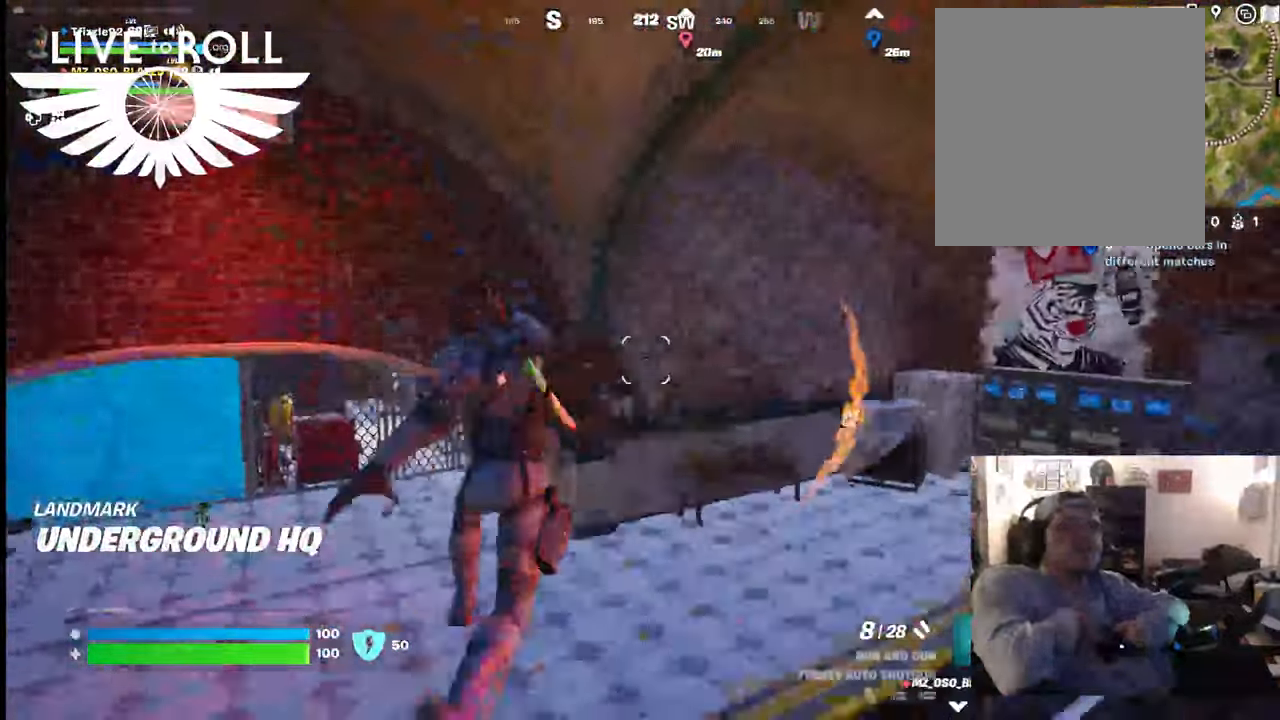
{"buttons": [], "left_stick": "up", "right_stick": "left", "events": [[267, "left_stick", "up"], [334, "right_stick", "left"]]}
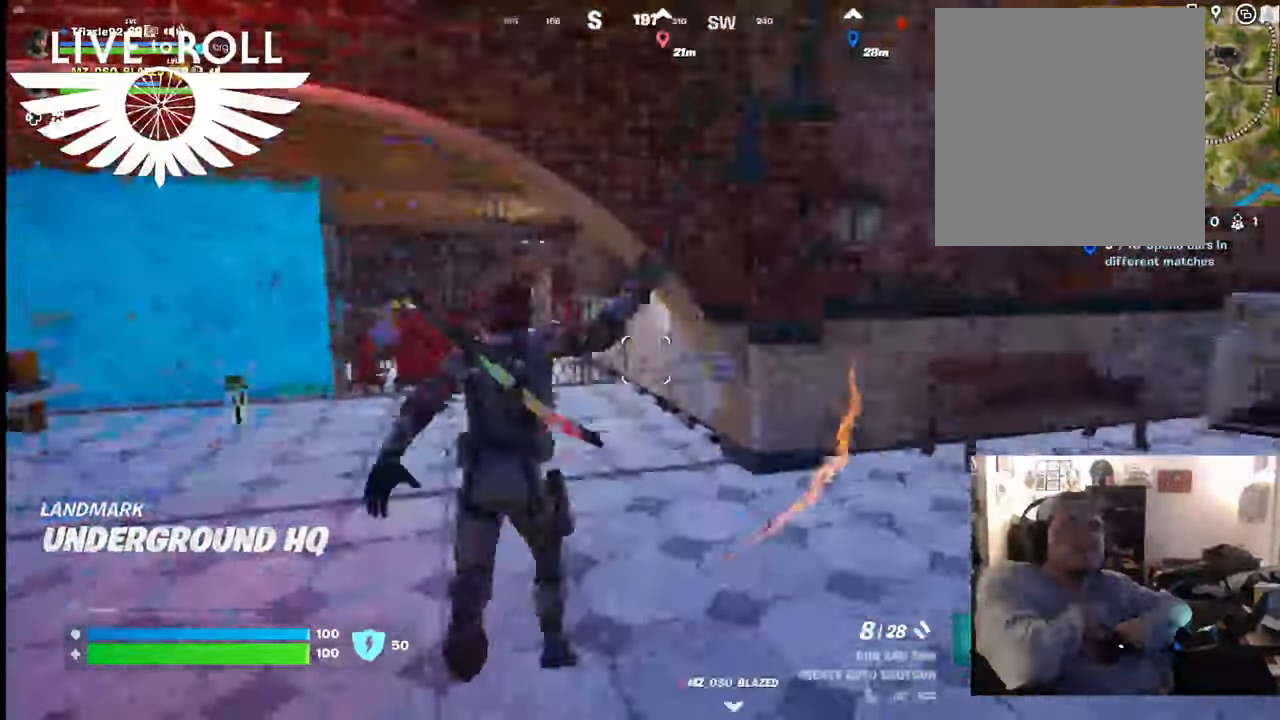
{"buttons": [], "left_stick": "up", "right_stick": "center", "events": [[267, "right_stick", "center"]]}
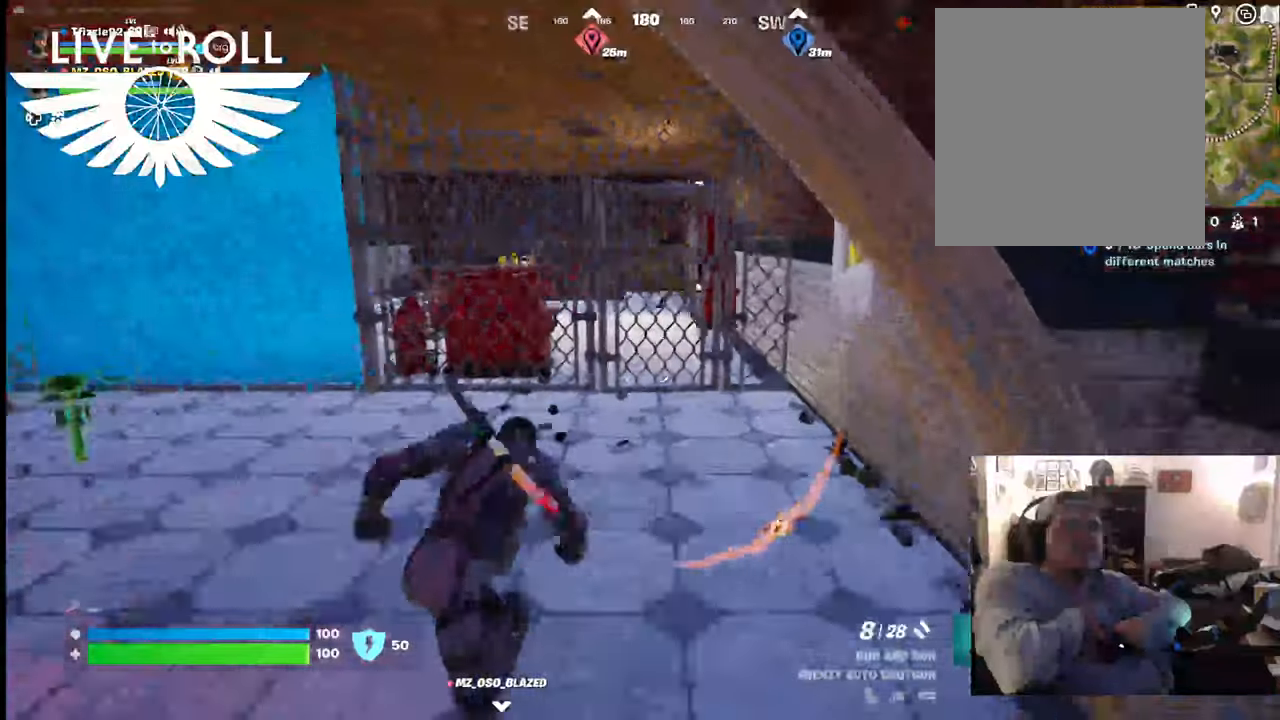
{"buttons": [], "left_stick": "up", "right_stick": "center", "events": []}
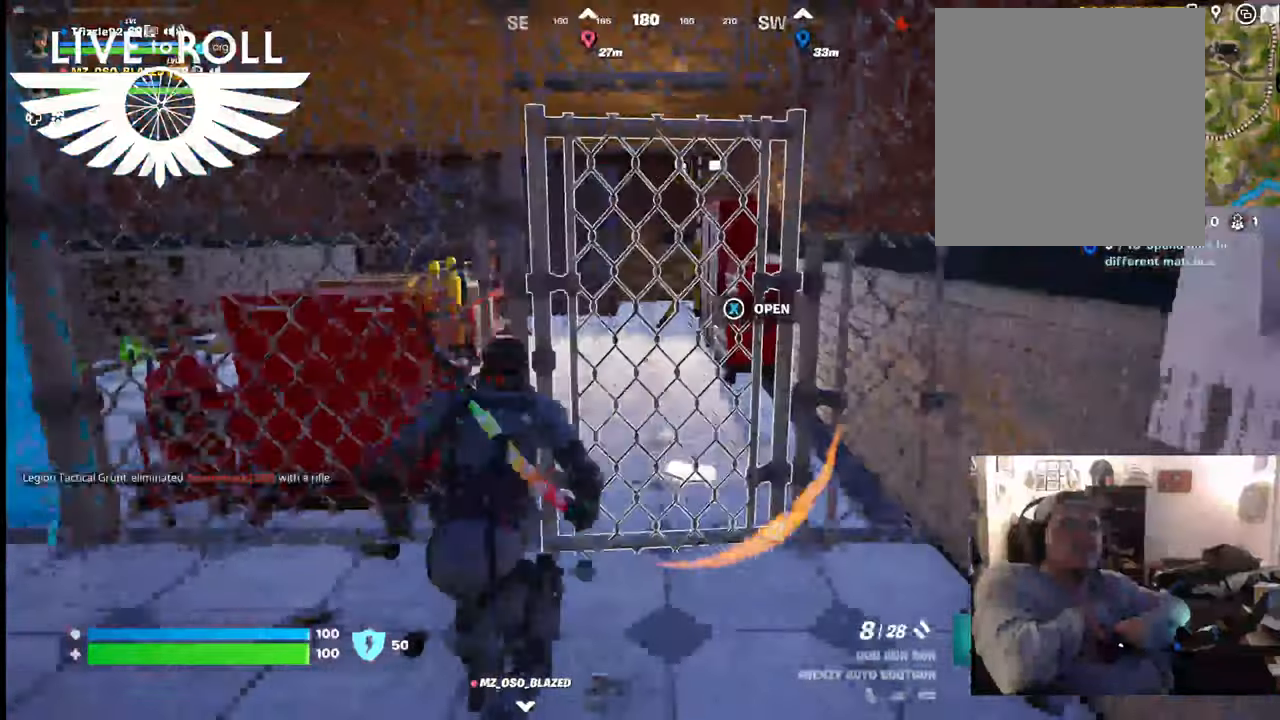
{"buttons": [], "left_stick": "up", "right_stick": "center", "events": [[100, "X", "down"], [200, "X", "up"]]}
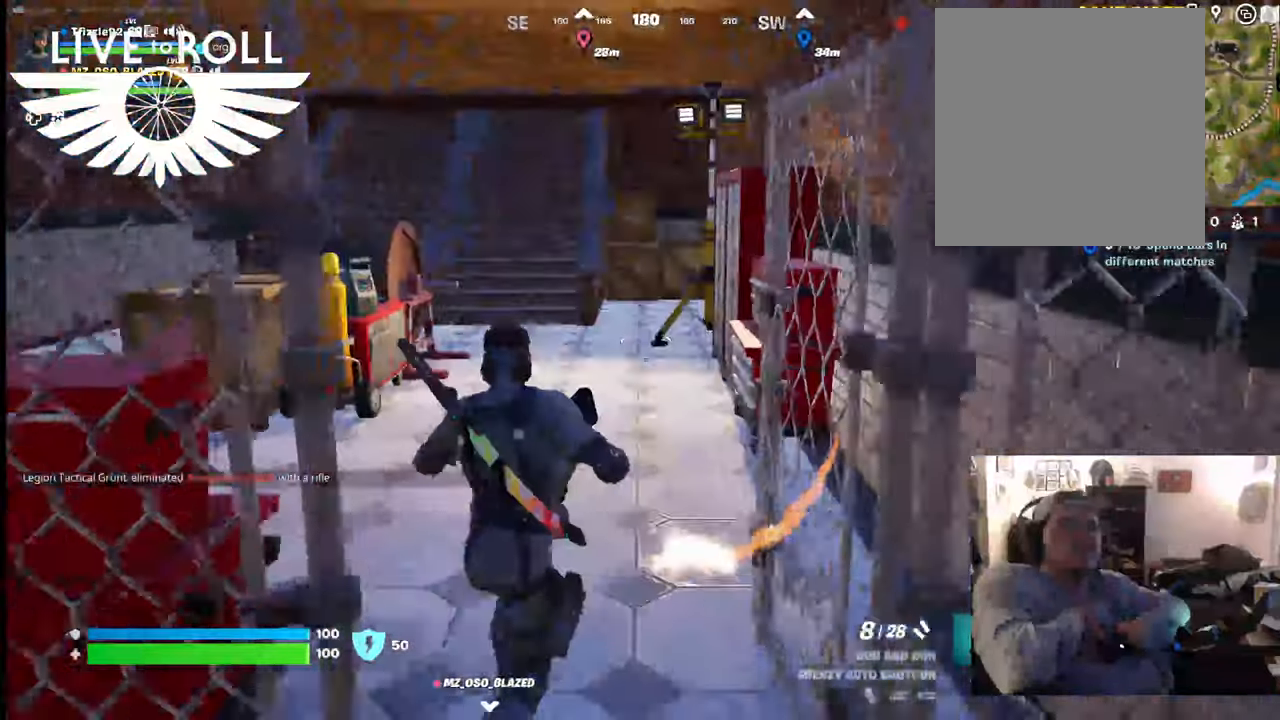
{"buttons": [], "left_stick": "up-left", "right_stick": "center", "events": [[467, "left_stick", "up-left"]]}
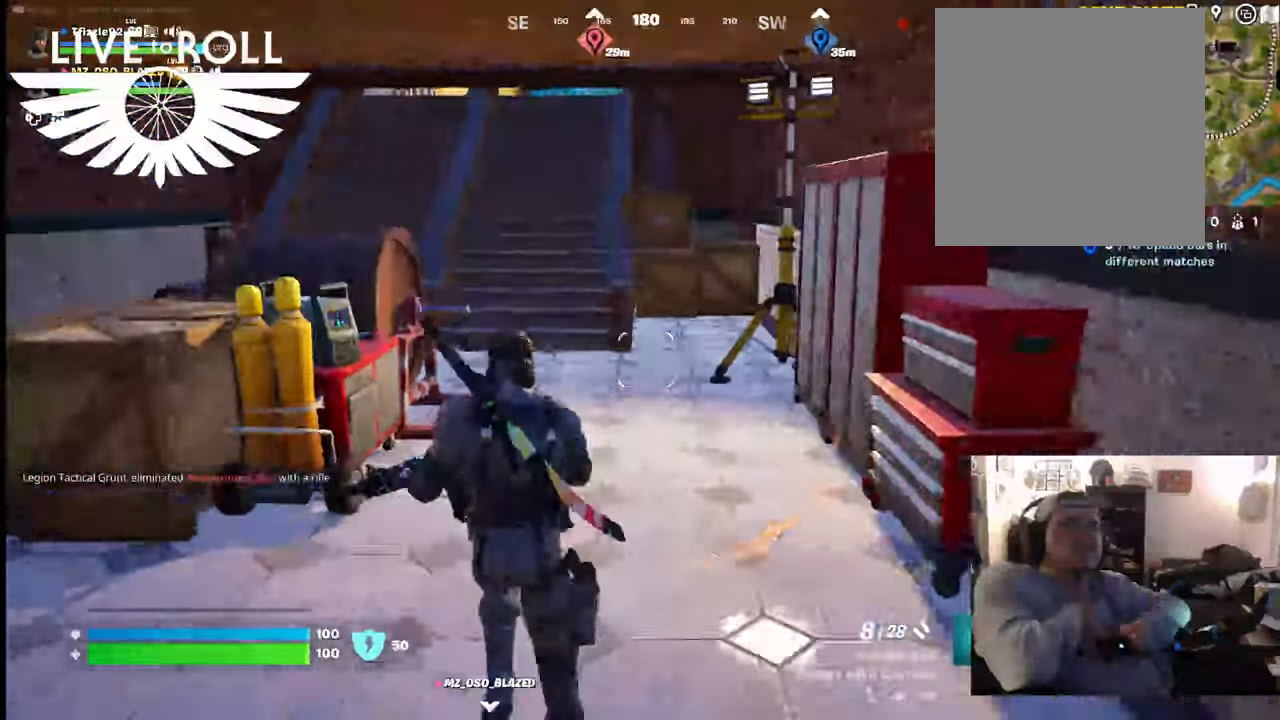
{"buttons": [], "left_stick": "up-left", "right_stick": "left", "events": [[34, "right_stick", "left"]]}
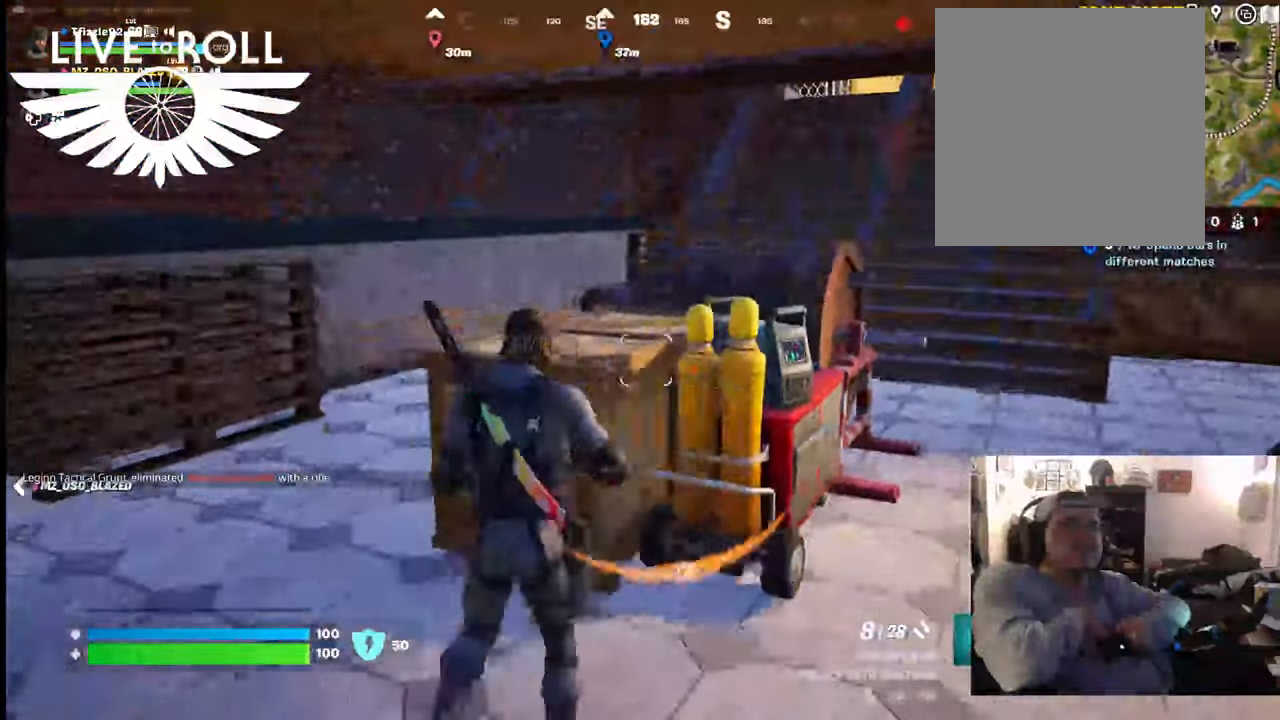
{"buttons": [], "left_stick": "up-left", "right_stick": "right", "events": [[167, "right_stick", "center"], [234, "right_stick", "right"]]}
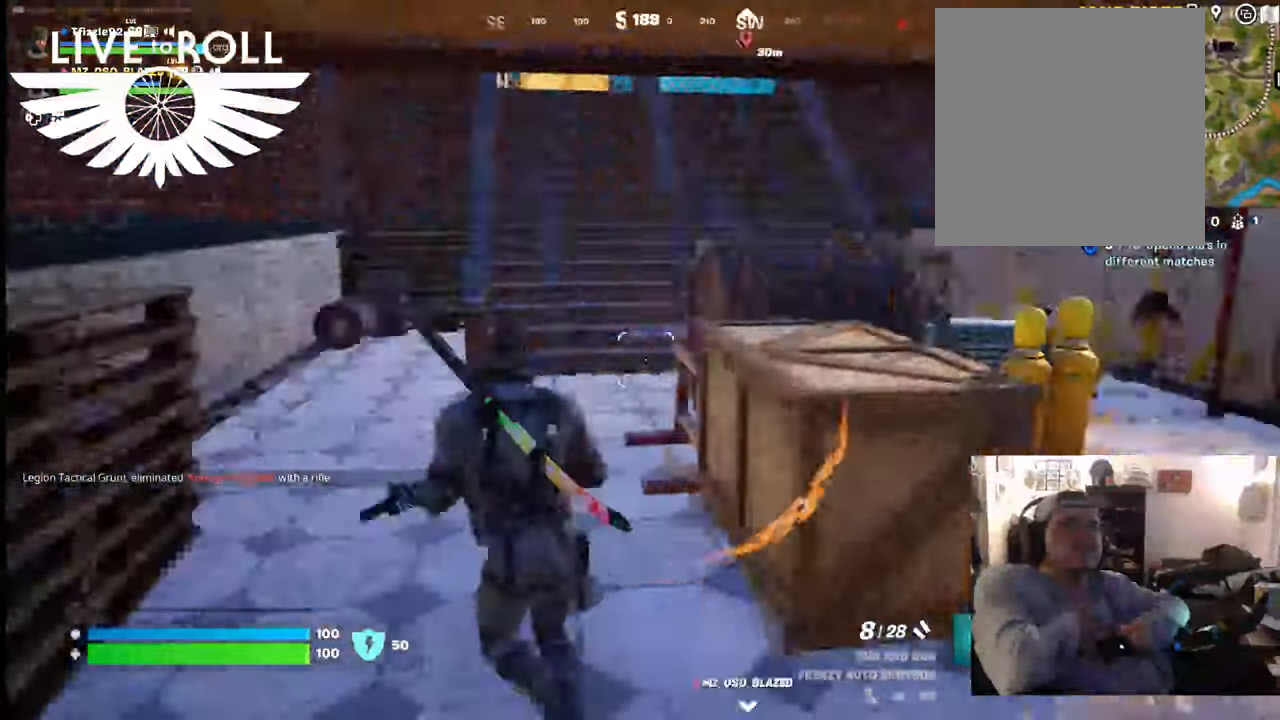
{"buttons": [], "left_stick": "up", "right_stick": "left", "events": [[167, "right_stick", "center"], [400, "right_stick", "left"], [500, "left_stick", "up"]]}
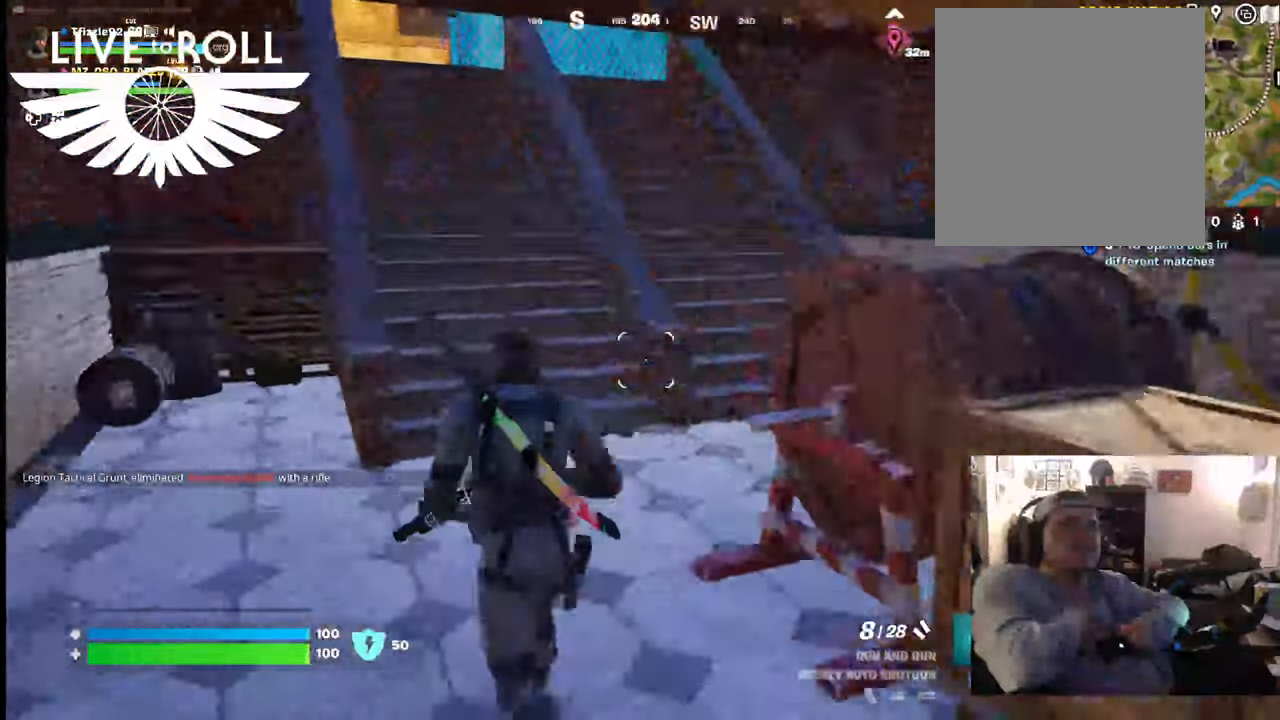
{"buttons": [], "left_stick": "up", "right_stick": "up-left", "events": [[100, "right_stick", "up-left"]]}
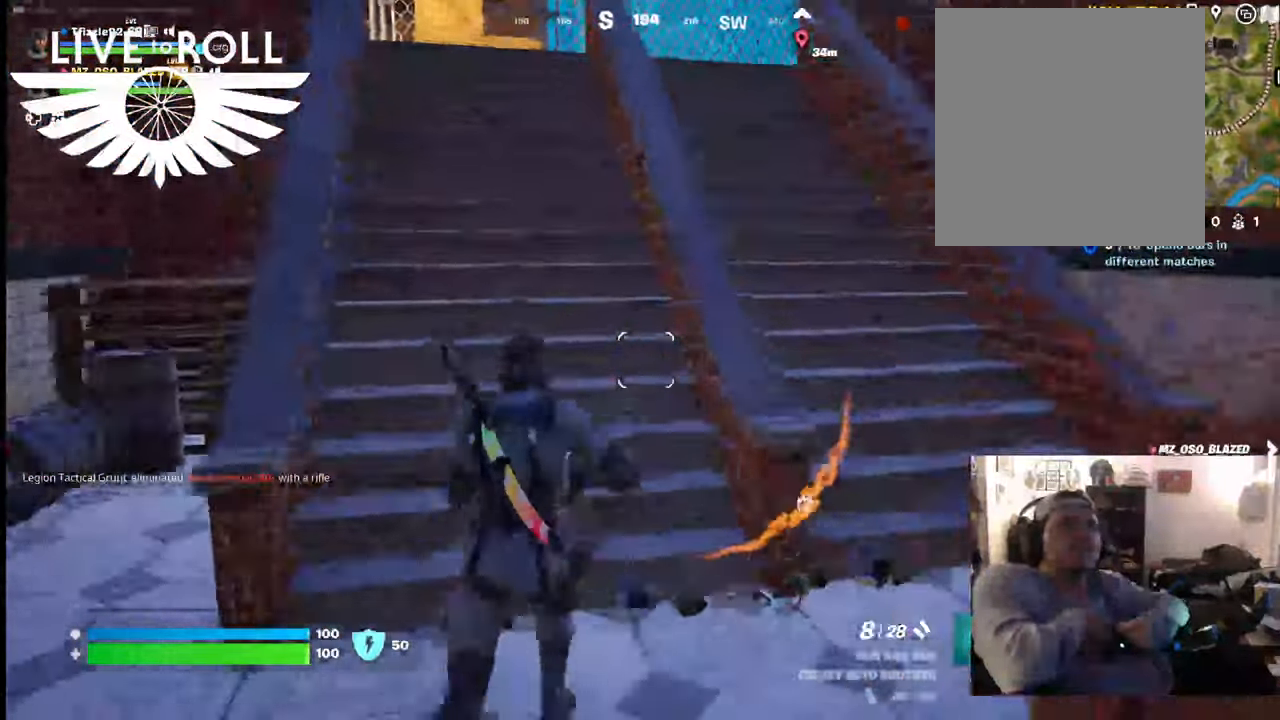
{"buttons": [], "left_stick": "up", "right_stick": "up-left", "events": []}
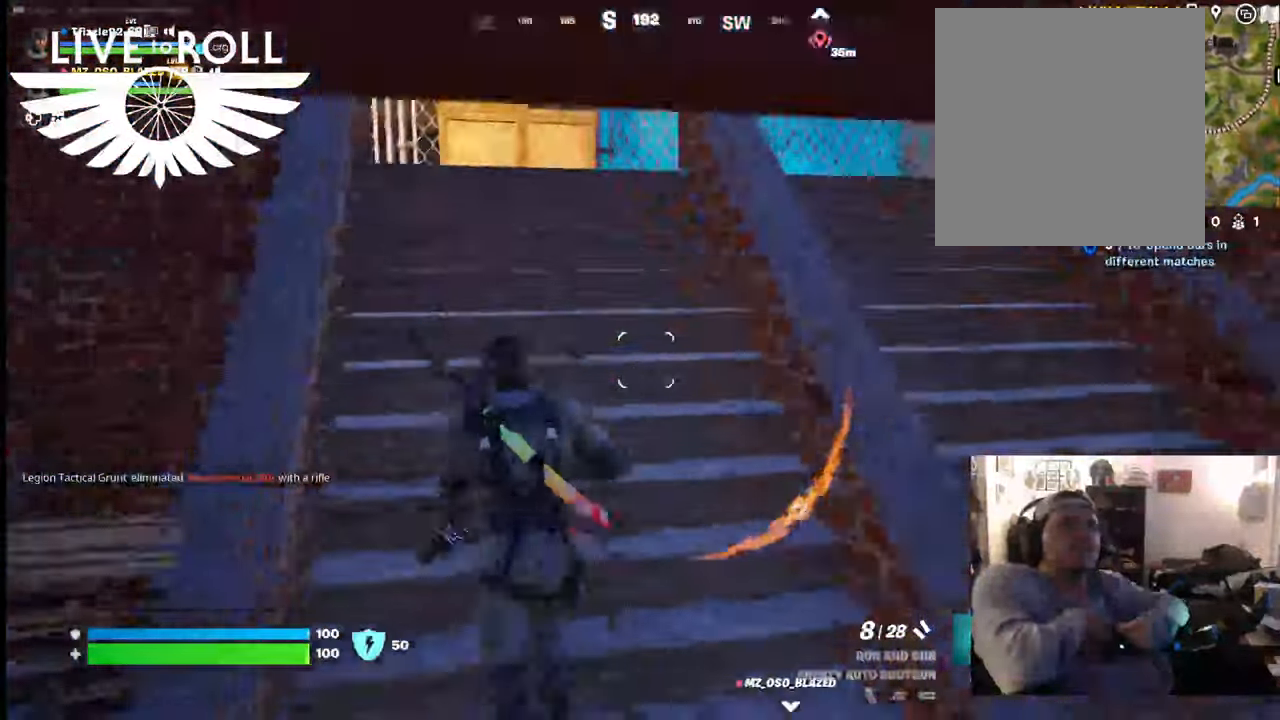
{"buttons": [], "left_stick": "up", "right_stick": "up-left", "events": []}
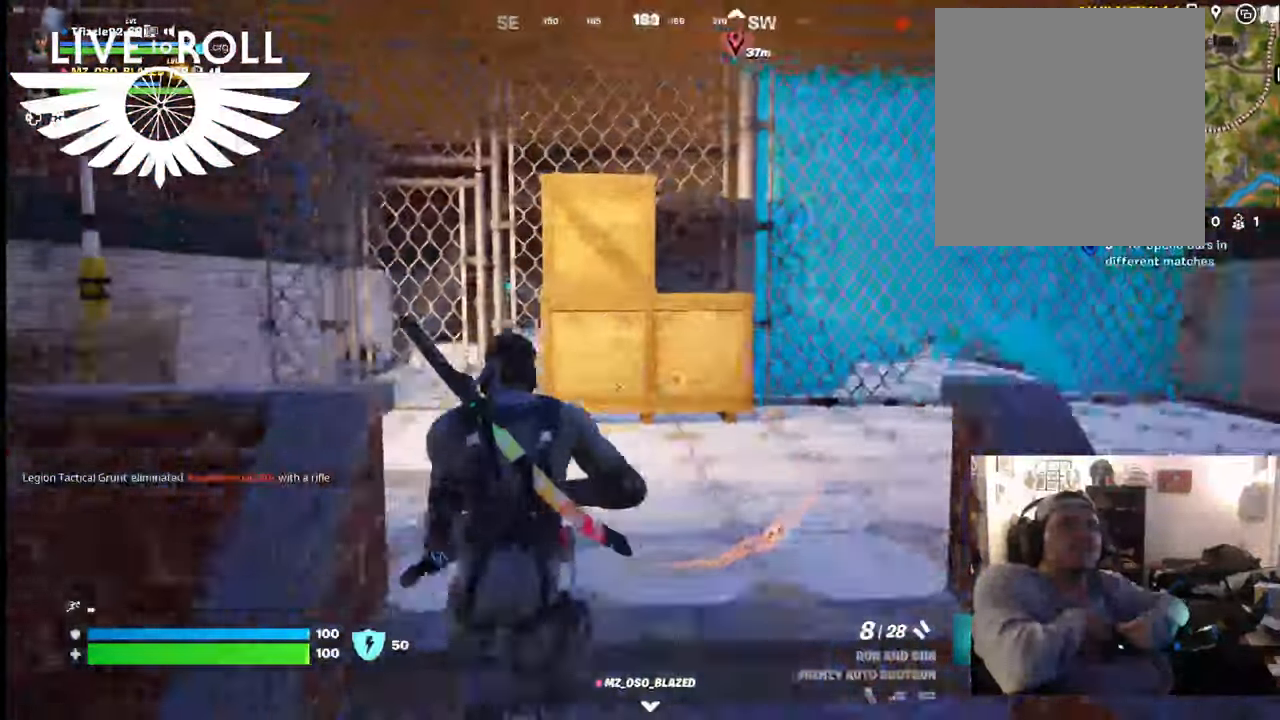
{"buttons": [], "left_stick": "up", "right_stick": "center", "events": [[67, "right_stick", "left"], [367, "right_stick", "center"]]}
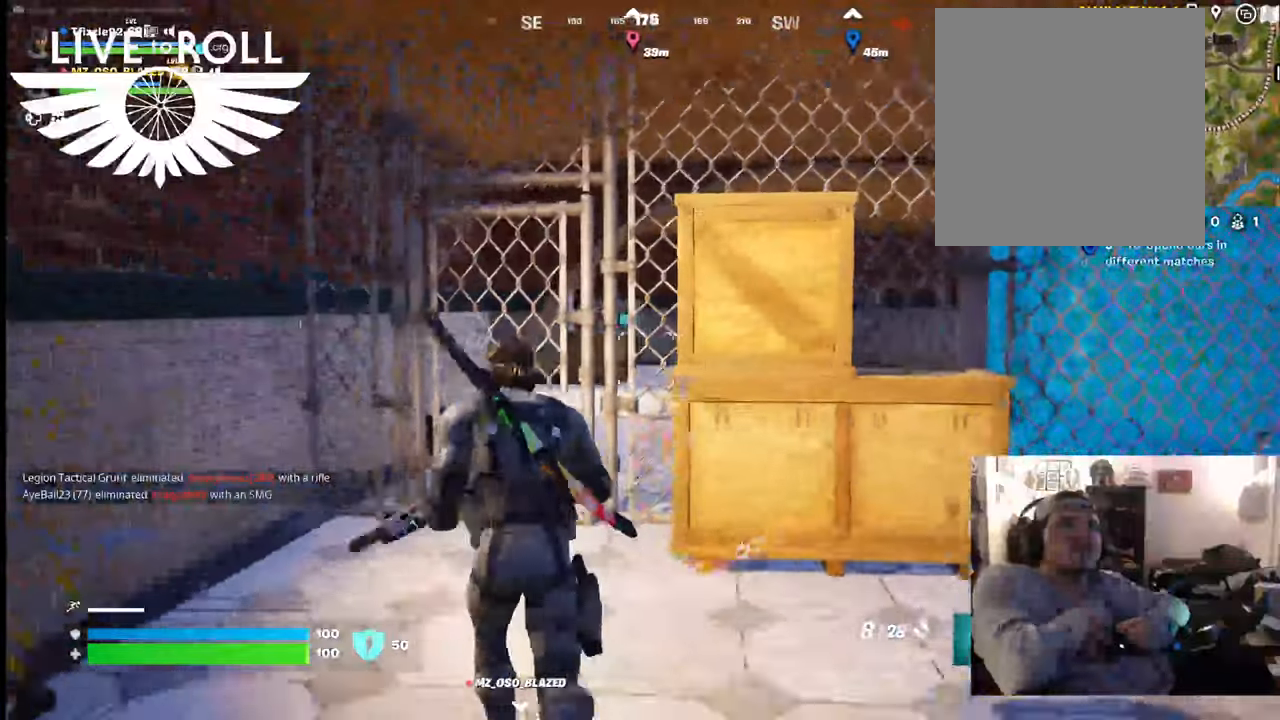
{"buttons": [], "left_stick": "up", "right_stick": "center", "events": [[367, "X", "down"], [467, "X", "up"]]}
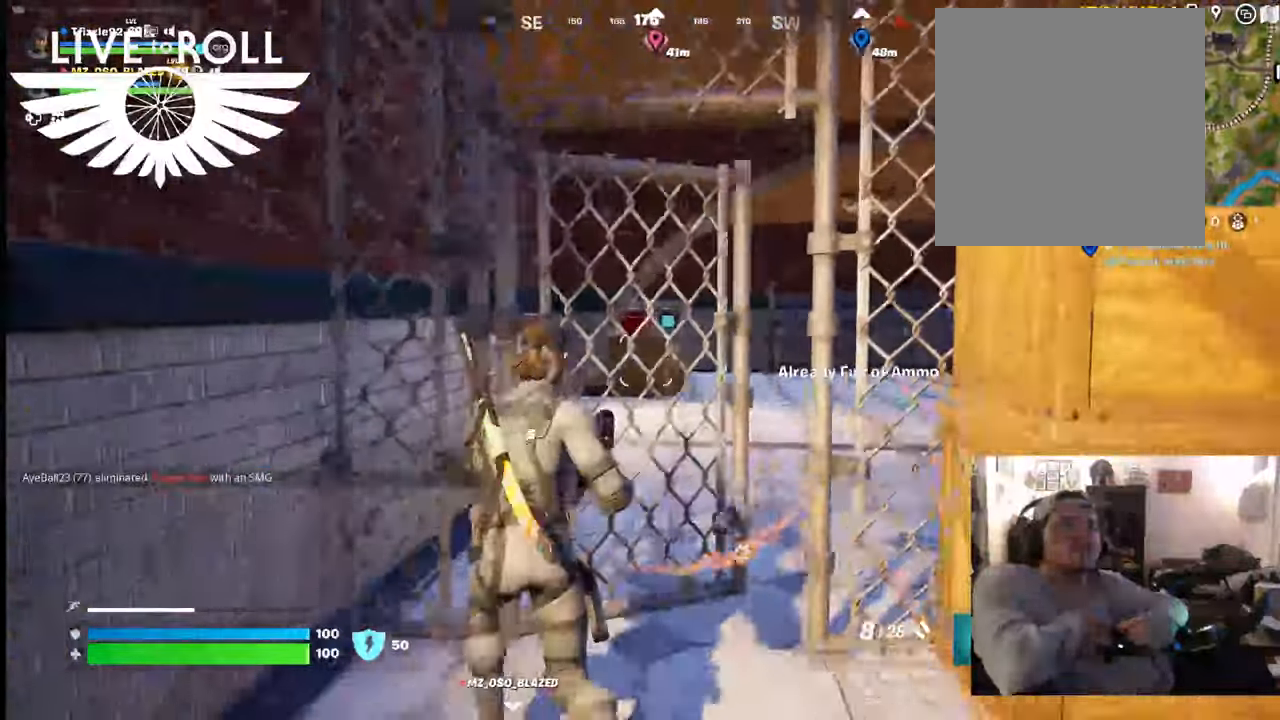
{"buttons": [], "left_stick": "up", "right_stick": "right", "events": [[467, "right_stick", "right"]]}
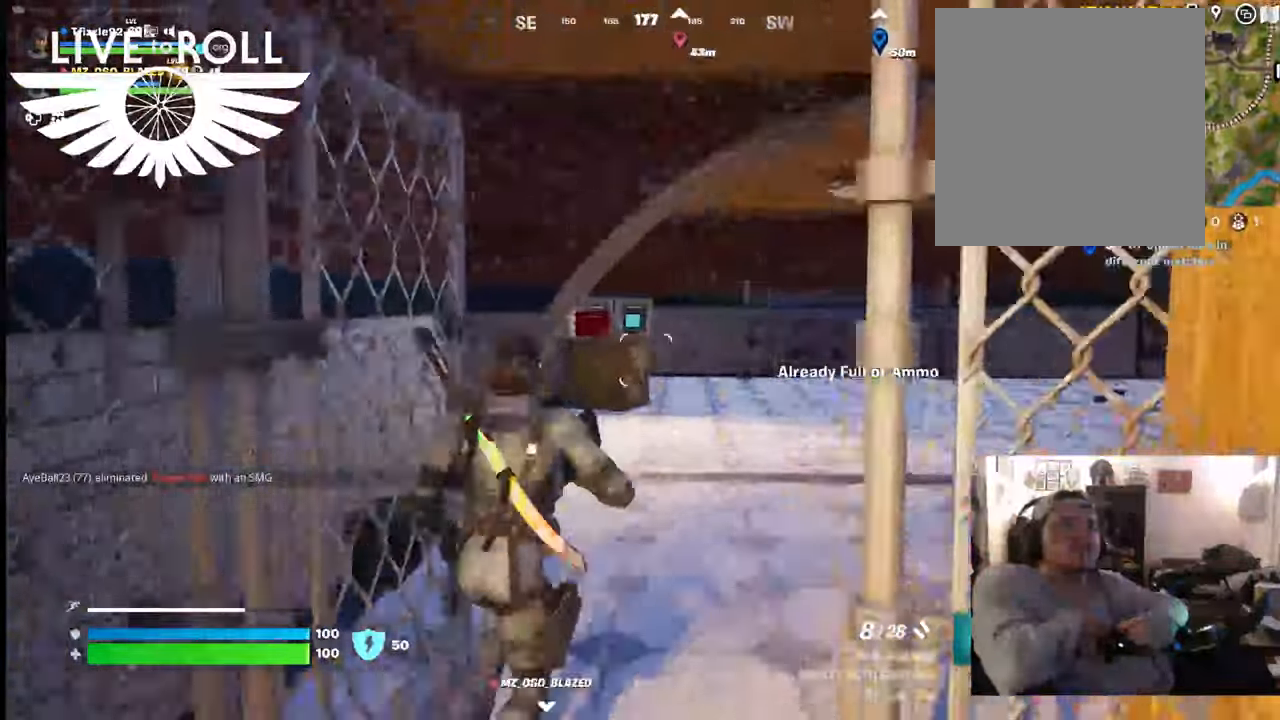
{"buttons": [], "left_stick": "up", "right_stick": "right", "events": []}
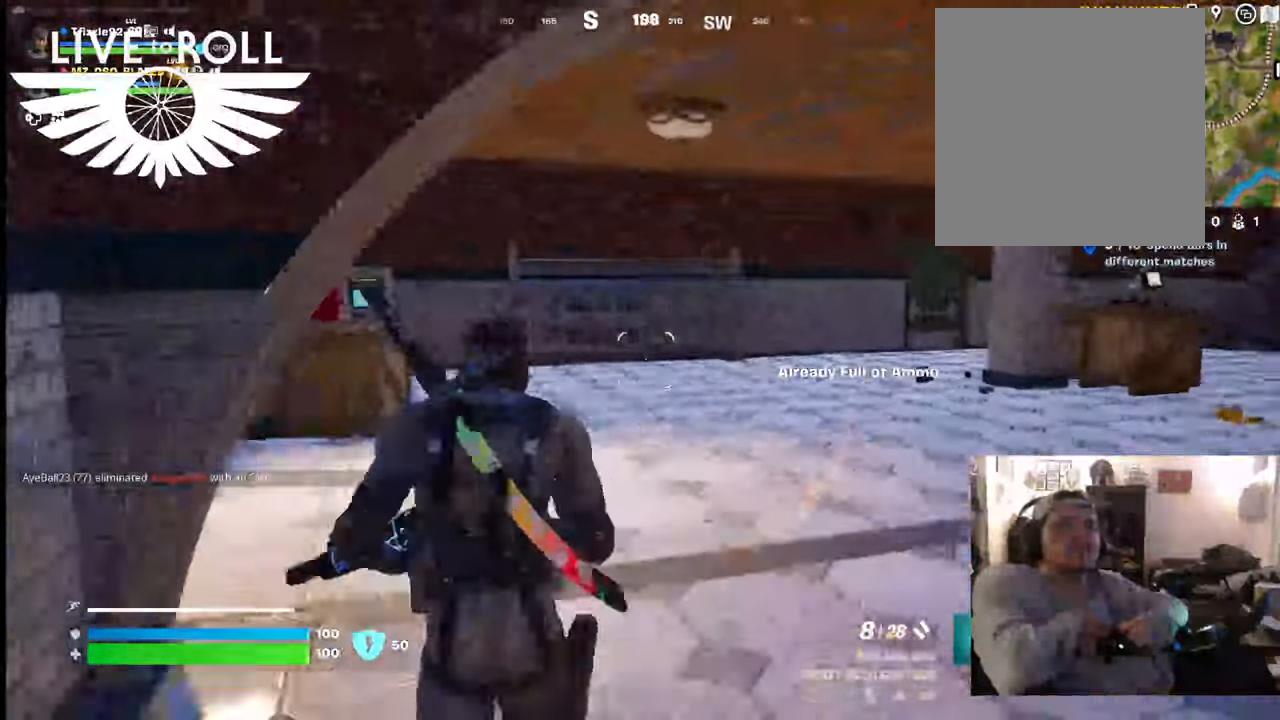
{"buttons": [], "left_stick": "up", "right_stick": "left", "events": [[200, "right_stick", "center"], [267, "right_stick", "left"]]}
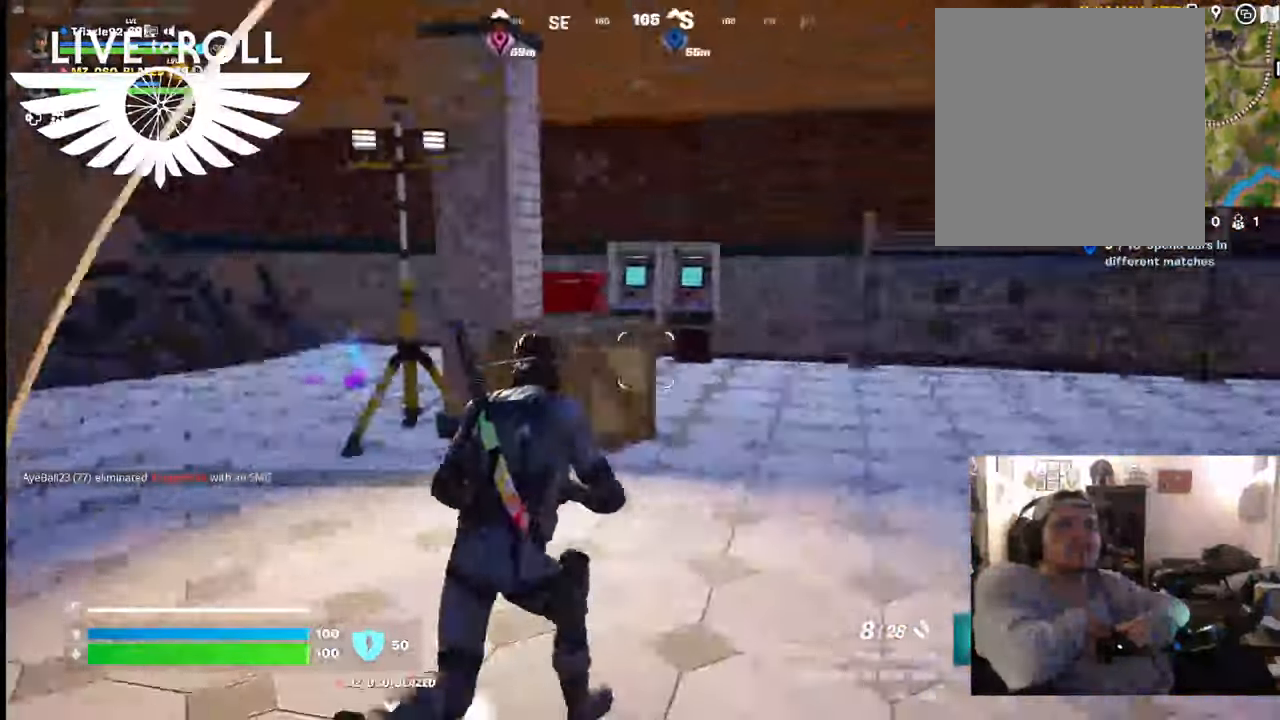
{"buttons": [], "left_stick": "up-left", "right_stick": "center", "events": [[267, "left_stick", "up-left"], [267, "right_stick", "center"]]}
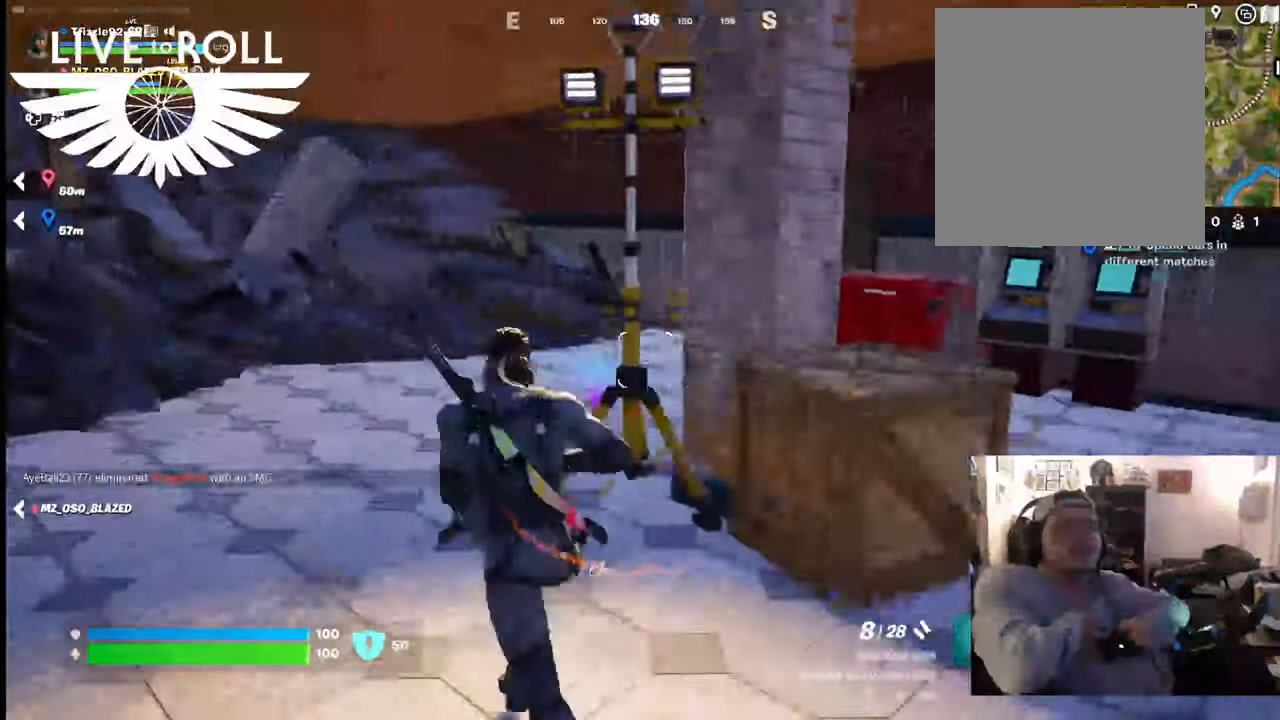
{"buttons": [], "left_stick": "up-left", "right_stick": "right", "events": [[67, "right_stick", "right"]]}
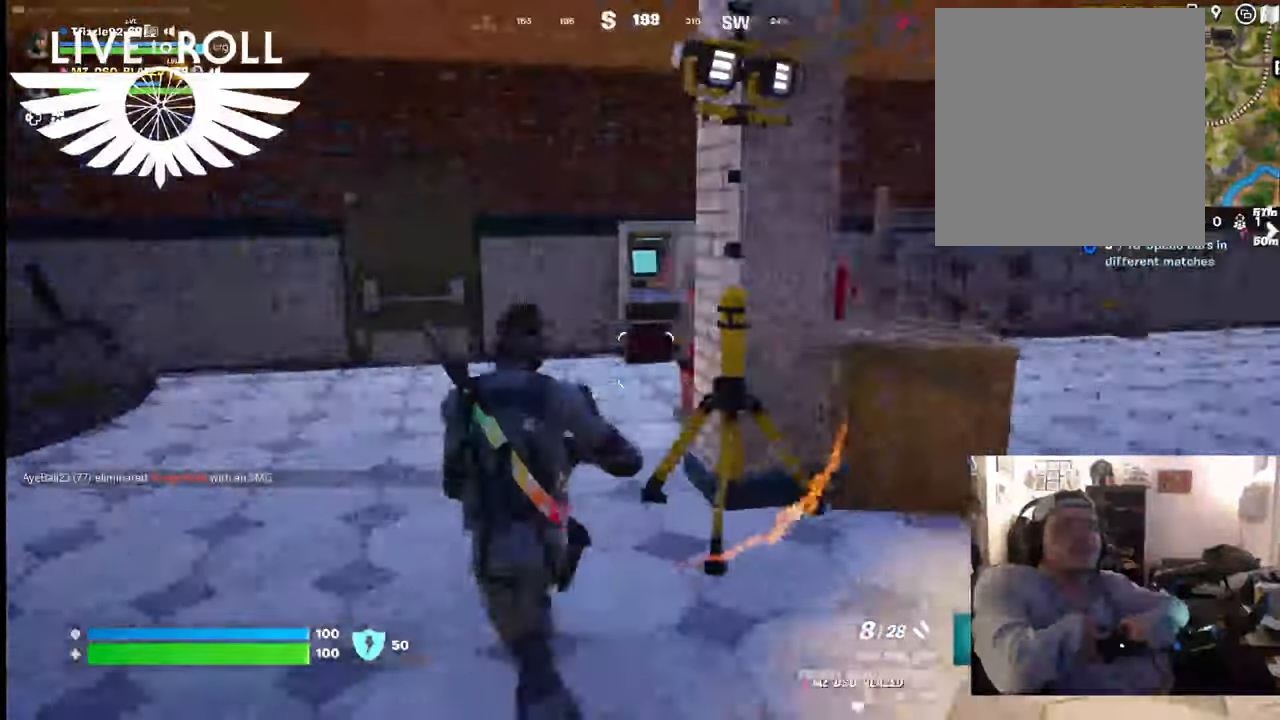
{"buttons": [], "left_stick": "up-left", "right_stick": "right", "events": []}
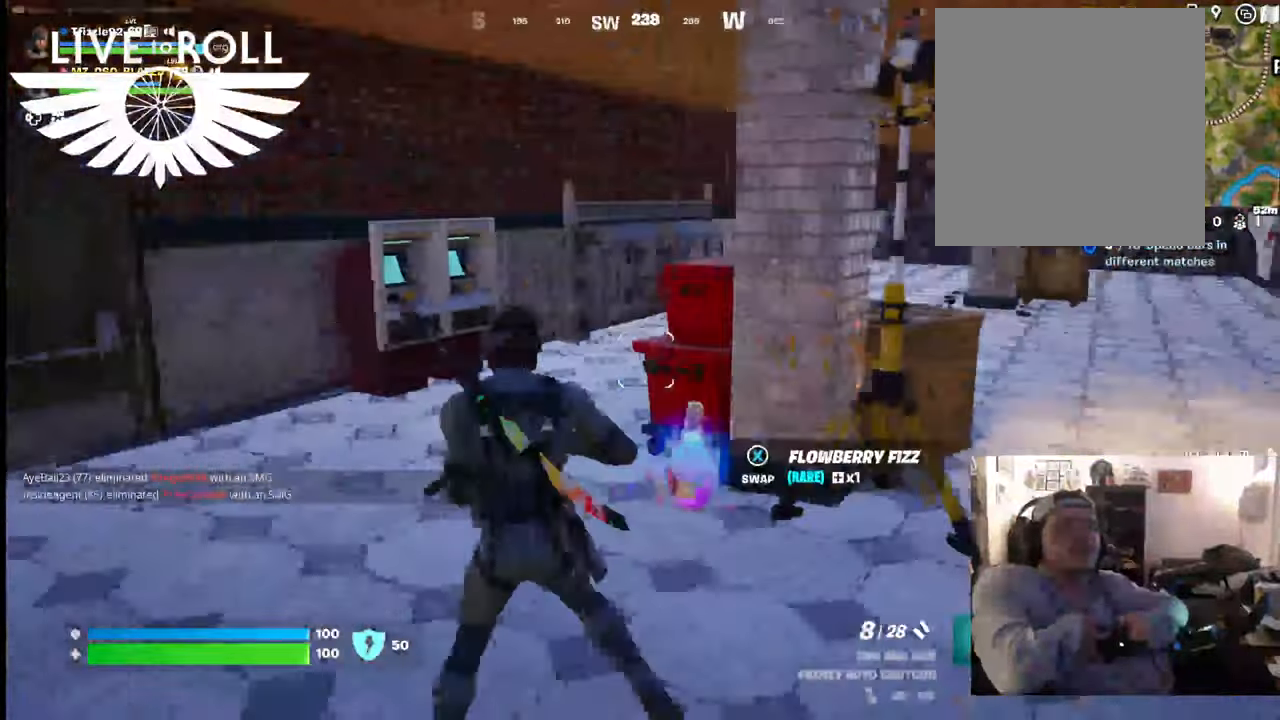
{"buttons": [], "left_stick": "down", "right_stick": "down-right"}
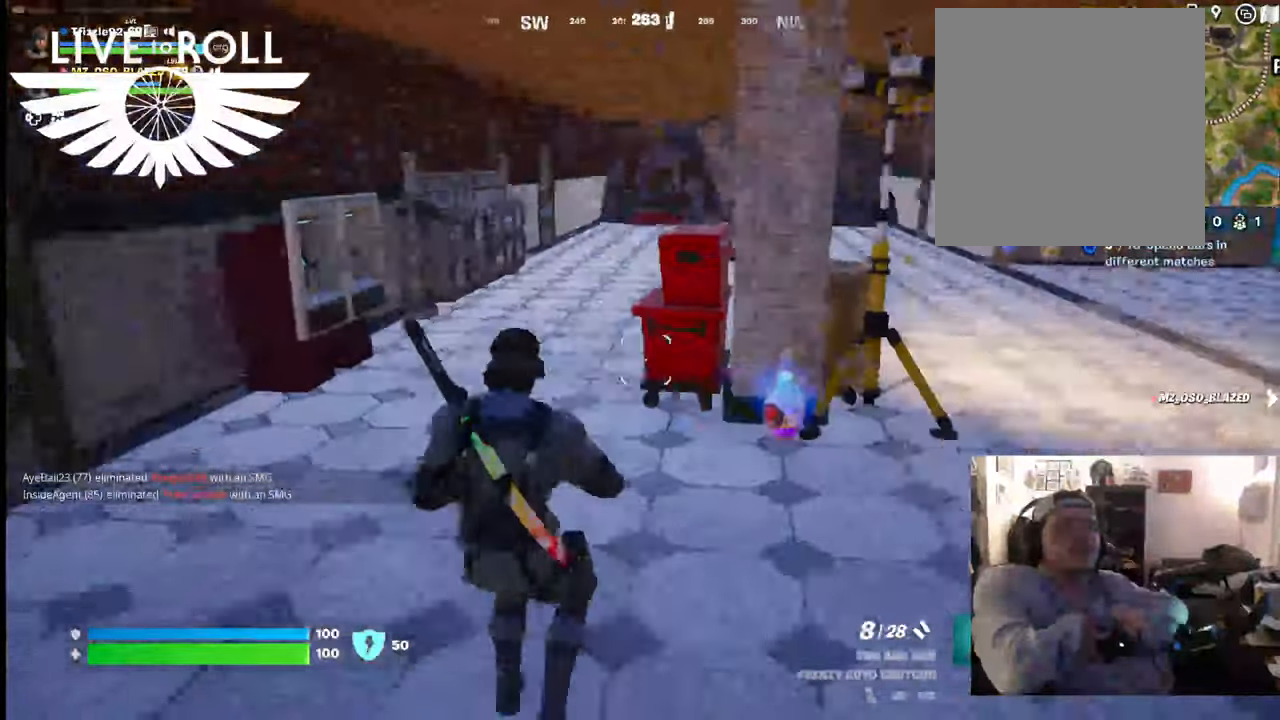
{"buttons": [], "left_stick": "center", "right_stick": "right", "events": [[34, "left_stick", "up-right"], [200, "left_stick", "up"], [200, "right_stick", "right"], [467, "left_stick", "center"]]}
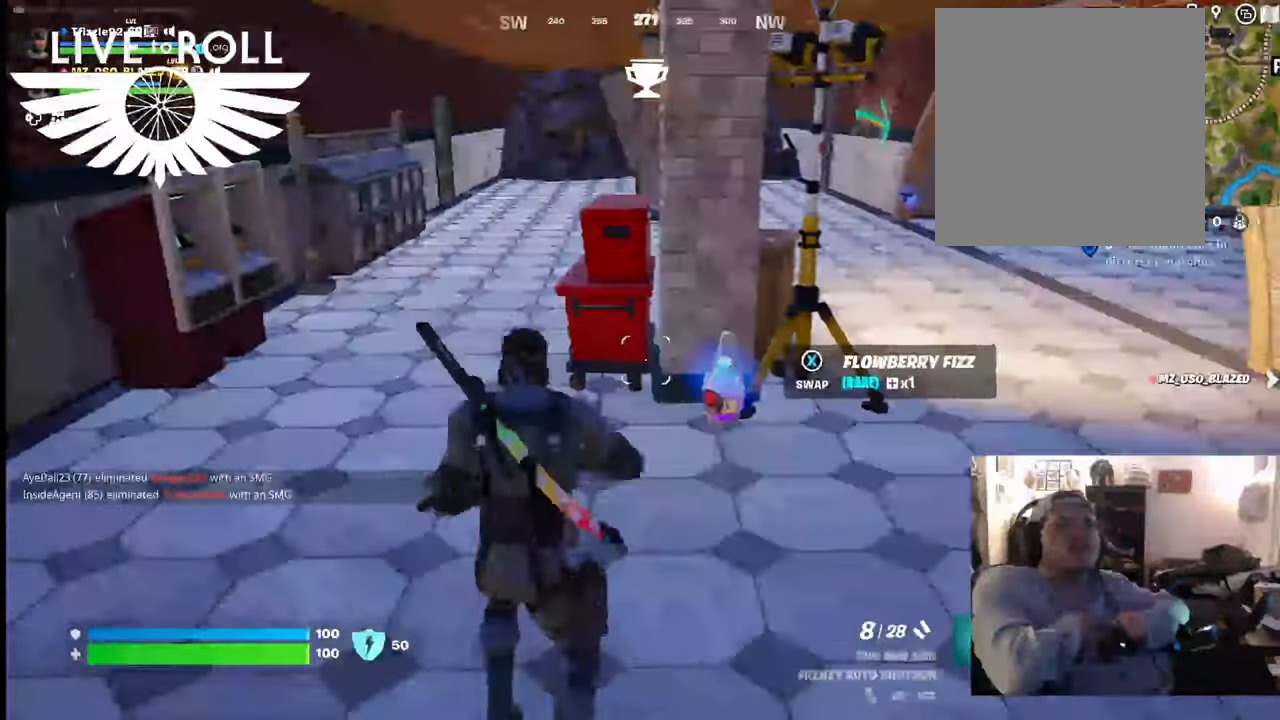
{"buttons": [], "left_stick": "center", "right_stick": "right", "events": []}
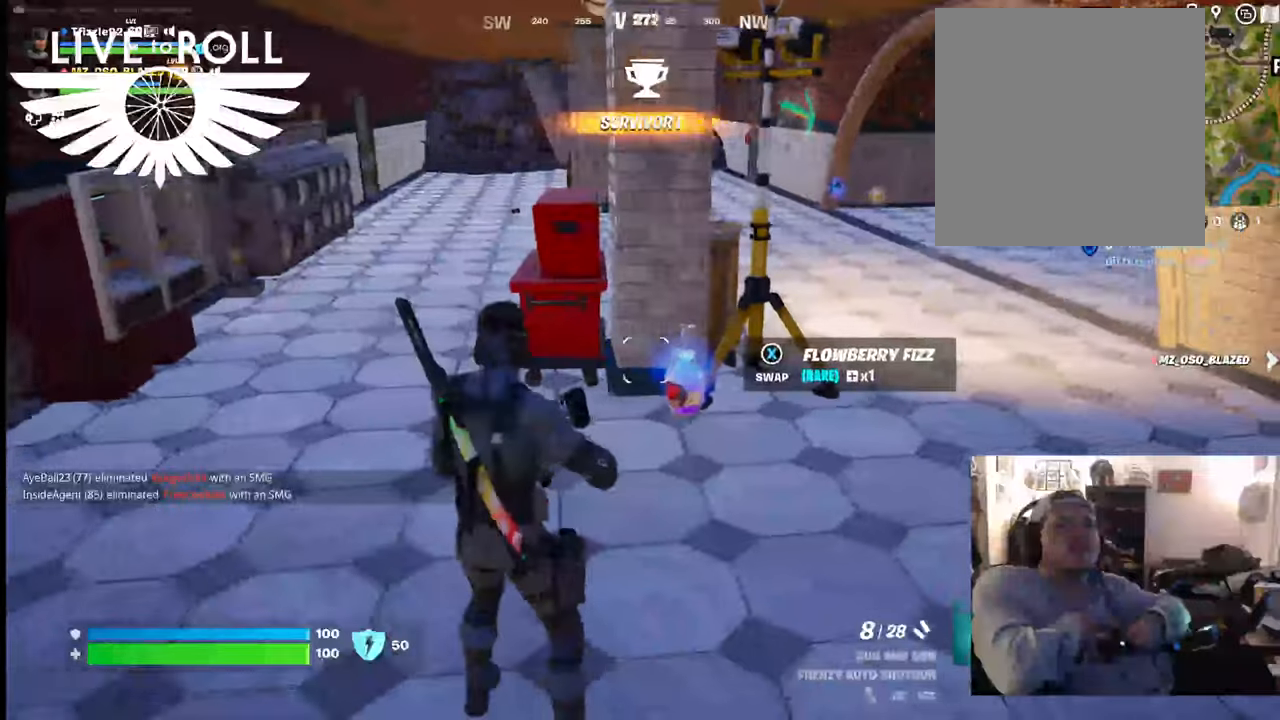
{"buttons": ["L1"], "left_stick": "center", "right_stick": "center", "events": [[200, "right_stick", "center"], [267, "L1", "down"], [334, "L1", "up"], [467, "L1", "down"]]}
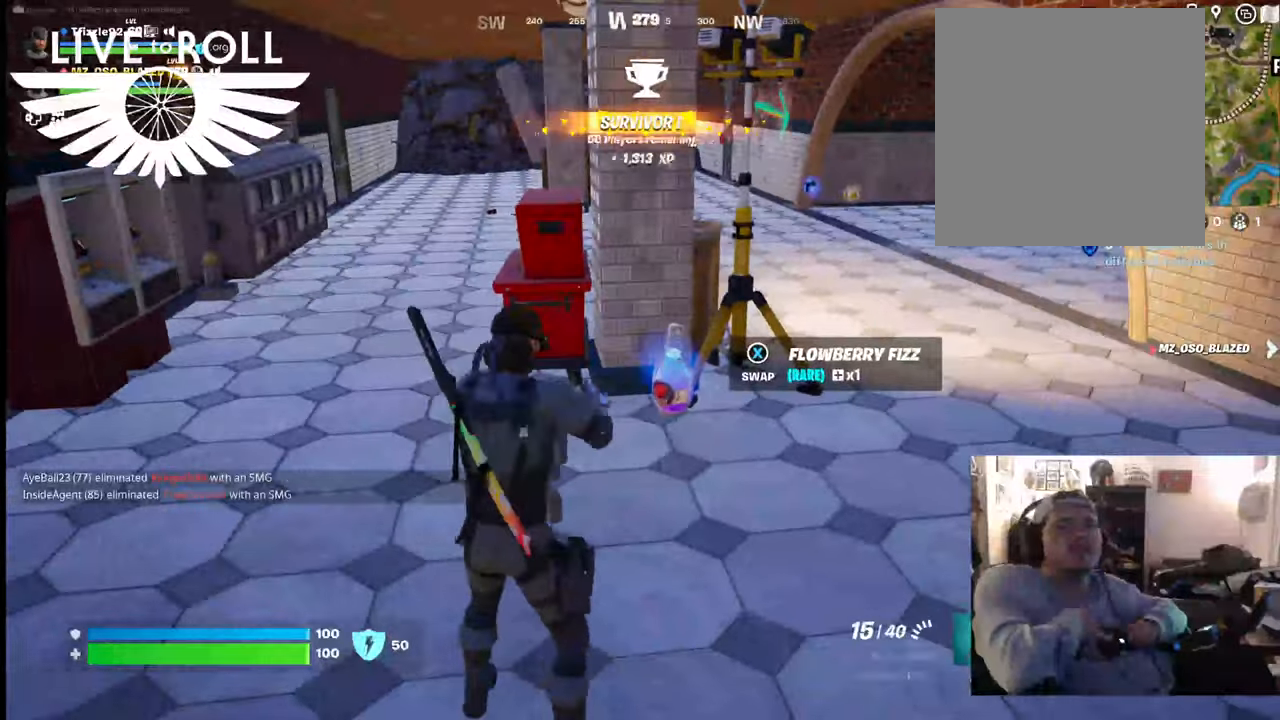
{"buttons": [], "left_stick": "center", "right_stick": "center", "events": [[67, "L1", "up"], [234, "X", "down"], [334, "X", "up"]]}
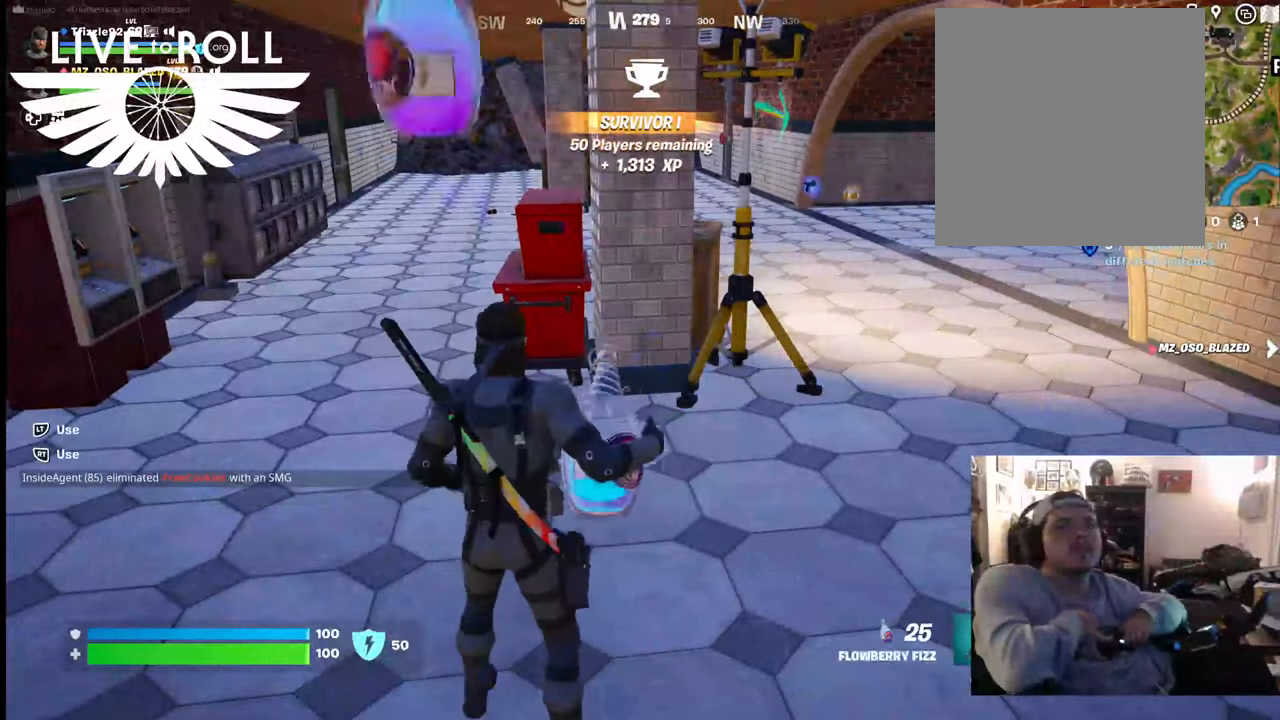
{"buttons": [], "left_stick": "up", "right_stick": "center", "events": [[200, "left_stick", "up"]]}
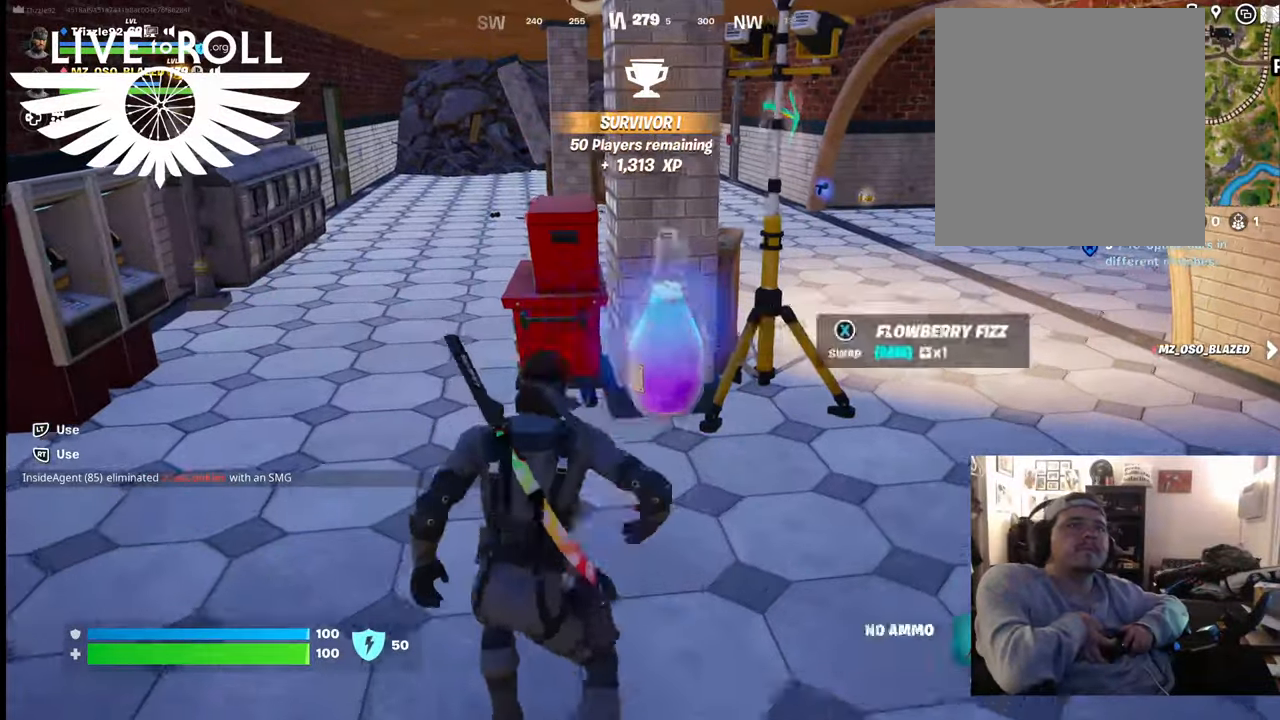
{"buttons": [], "left_stick": "up", "right_stick": "center", "events": []}